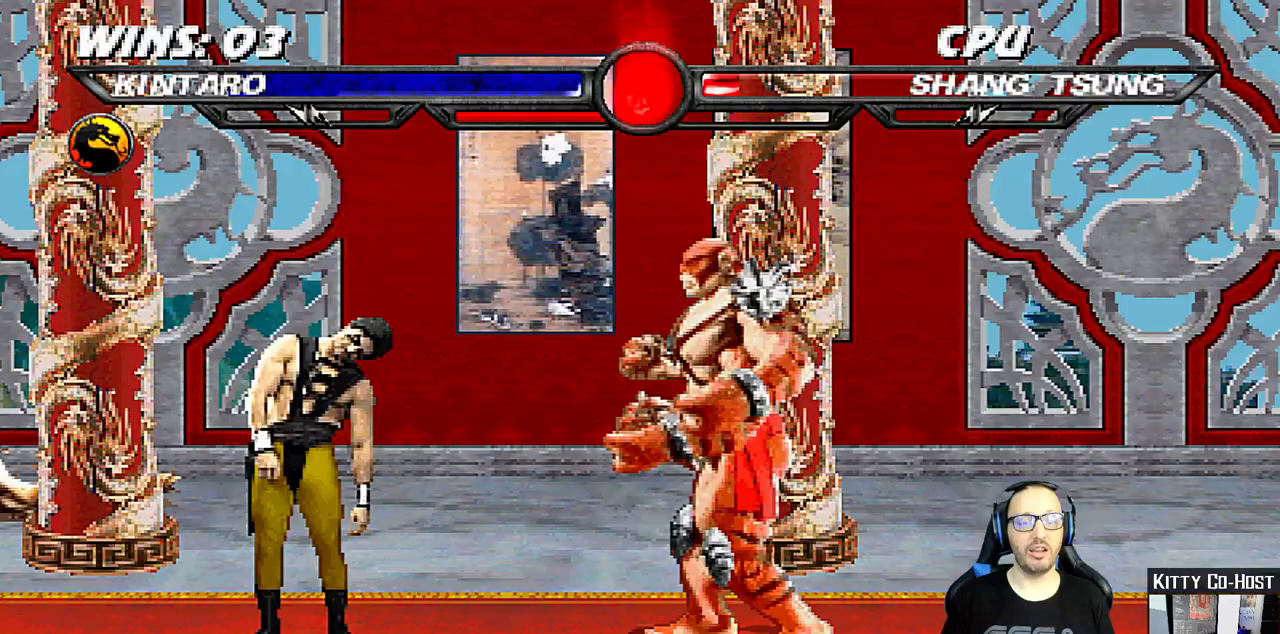
Gameplay with a controller (PlayStation layout); each line is a JSON object with the inputs held at the frame after it. "events" lists button and stick changes between this image and that frame as [ms after this image, input, new state], when the widget could be followed in between. Not read: L1 R1.
{"buttons": ["DPAD_RIGHT"], "left_stick": "center", "right_stick": "center", "events": [[383, "DPAD_LEFT", "up"], [500, "DPAD_RIGHT", "down"]]}
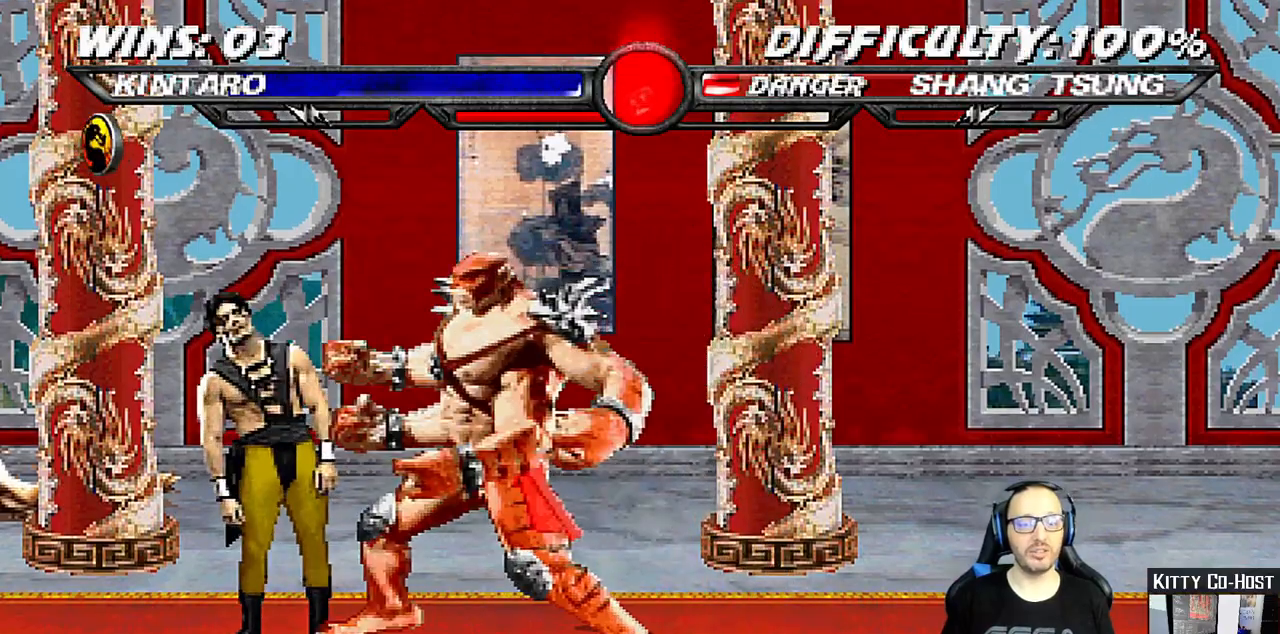
{"buttons": [], "left_stick": "center", "right_stick": "center", "events": [[100, "DPAD_RIGHT", "up"], [150, "DPAD_RIGHT", "down"], [267, "DPAD_RIGHT", "up"], [333, "DPAD_RIGHT", "down"], [450, "DPAD_RIGHT", "up"]]}
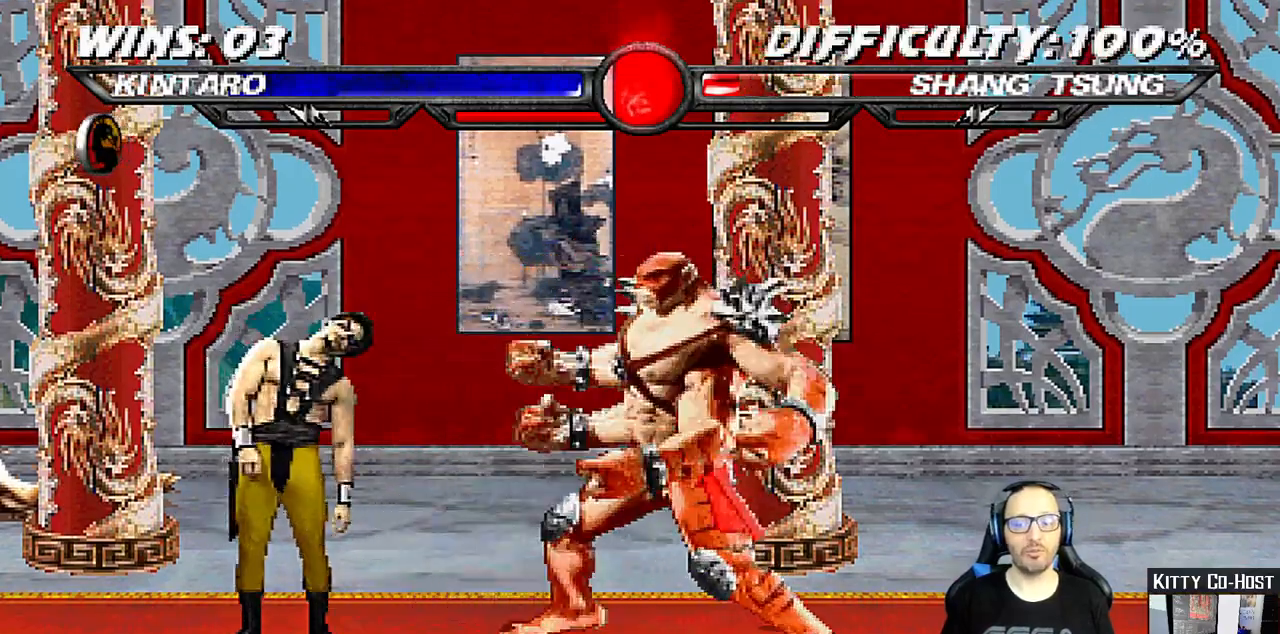
{"buttons": ["DPAD_RIGHT"], "left_stick": "center", "right_stick": "center", "events": [[17, "DPAD_RIGHT", "down"], [117, "DPAD_RIGHT", "up"], [167, "DPAD_RIGHT", "down"], [267, "DPAD_RIGHT", "up"], [333, "DPAD_RIGHT", "down"], [433, "DPAD_RIGHT", "up"], [500, "DPAD_RIGHT", "down"]]}
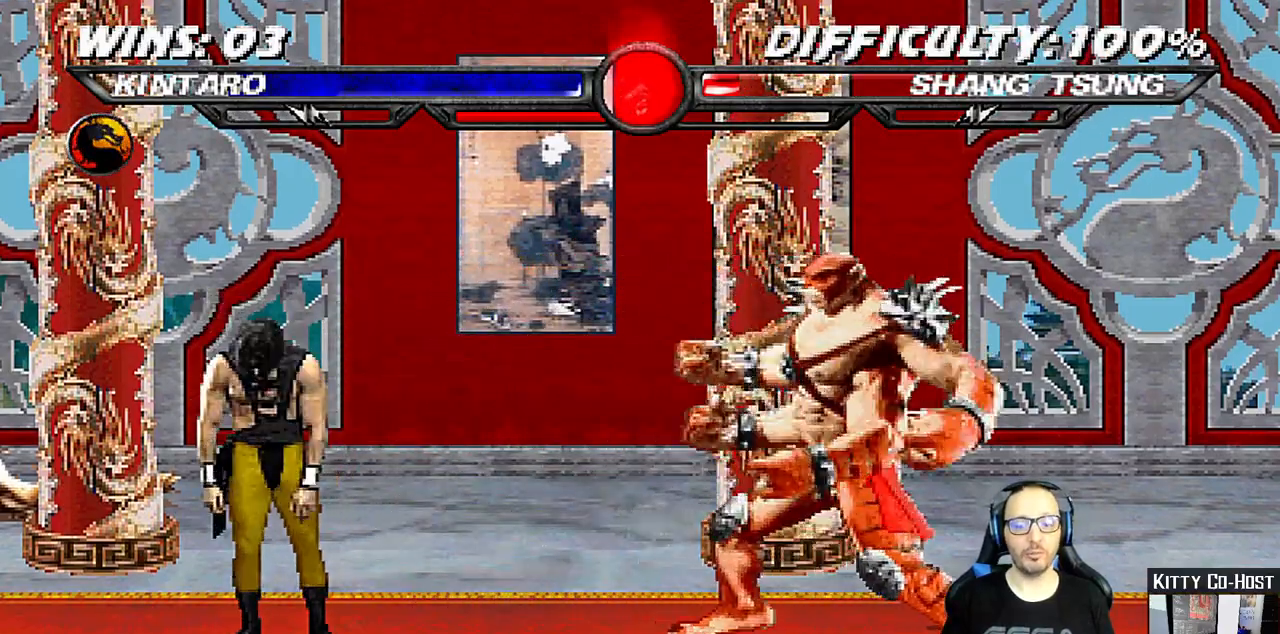
{"buttons": ["DPAD_RIGHT"], "left_stick": "center", "right_stick": "center", "events": [[117, "DPAD_RIGHT", "up"], [167, "DPAD_RIGHT", "down"], [267, "DPAD_RIGHT", "up"], [317, "DPAD_RIGHT", "down"], [433, "DPAD_RIGHT", "up"], [483, "DPAD_RIGHT", "down"]]}
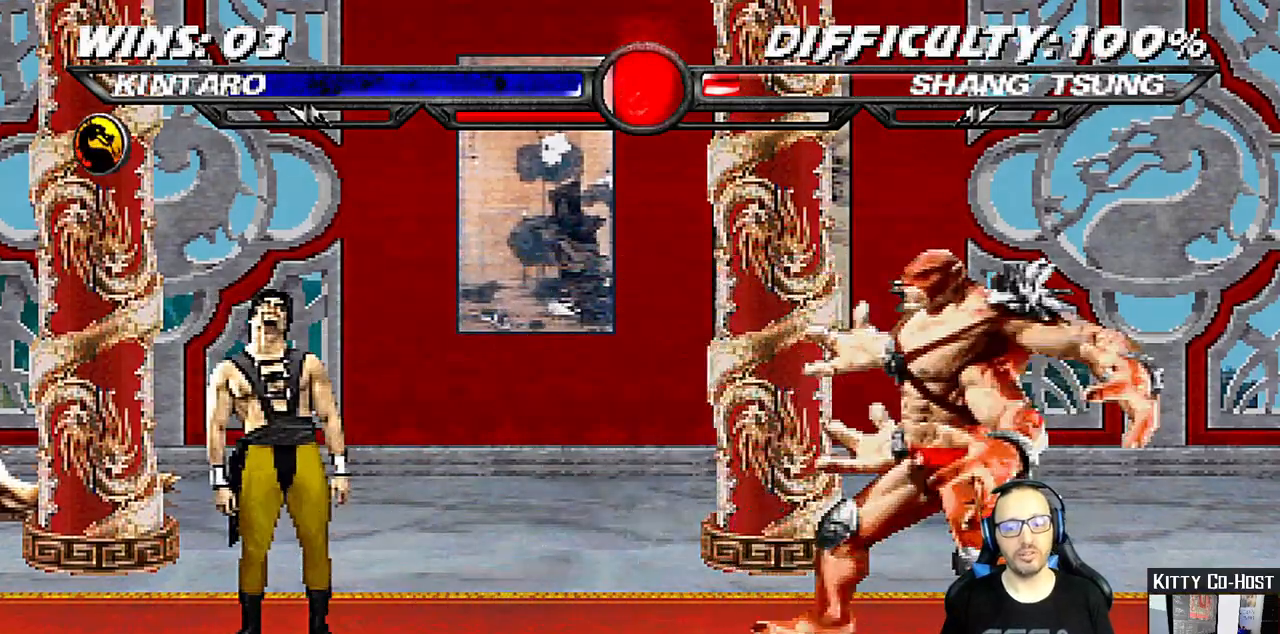
{"buttons": [], "left_stick": "center", "right_stick": "center", "events": [[100, "DPAD_RIGHT", "up"]]}